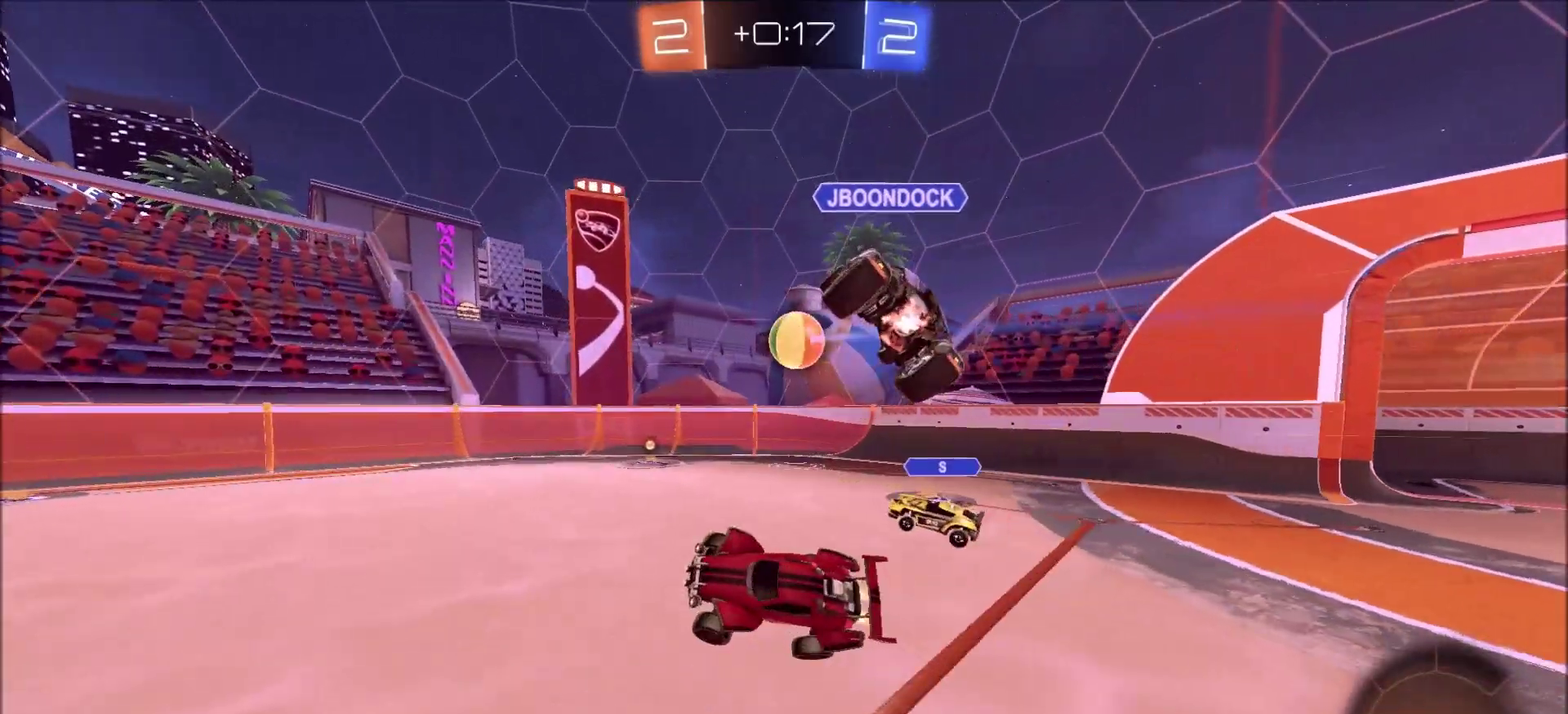
Gameplay with a controller (PlayStation layout); each line is a JSON object with the inputs held at the frame after it (dt_ms = milliseconds from this image to that frame). "events" lists button and stick changes between this image and that frame as [ms after this image, input, new state], when the widget could be followed in between. Not read: R1.
{"dt_ms": 500, "buttons": ["CIRCLE", "R2"], "left_stick": "center", "right_stick": "center", "events": [[33, "left_stick", "center"], [333, "CIRCLE", "down"], [350, "left_stick", "right"], [450, "left_stick", "center"]]}
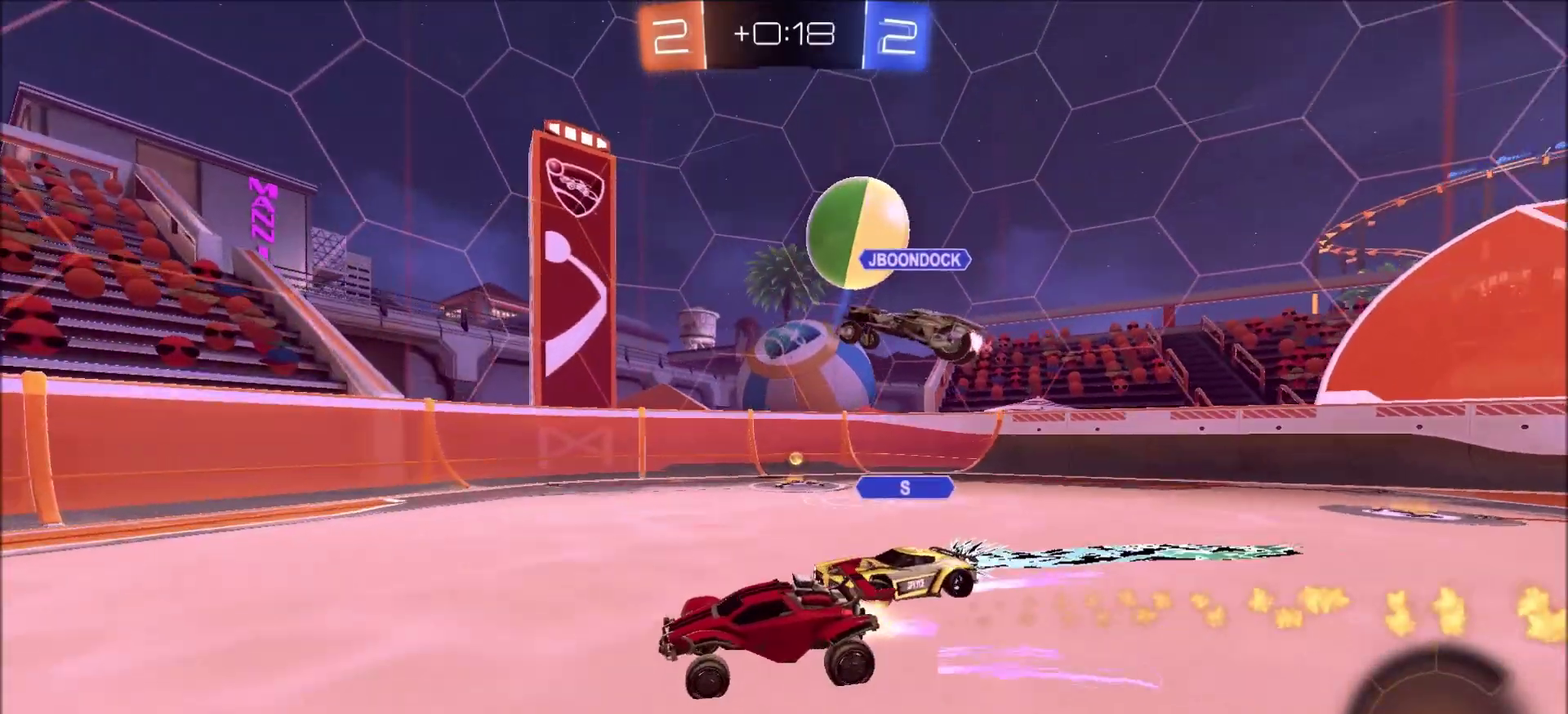
{"dt_ms": 600, "buttons": ["CIRCLE", "R2"], "left_stick": "center", "right_stick": "center", "events": [[67, "left_stick", "left"], [333, "left_stick", "center"]]}
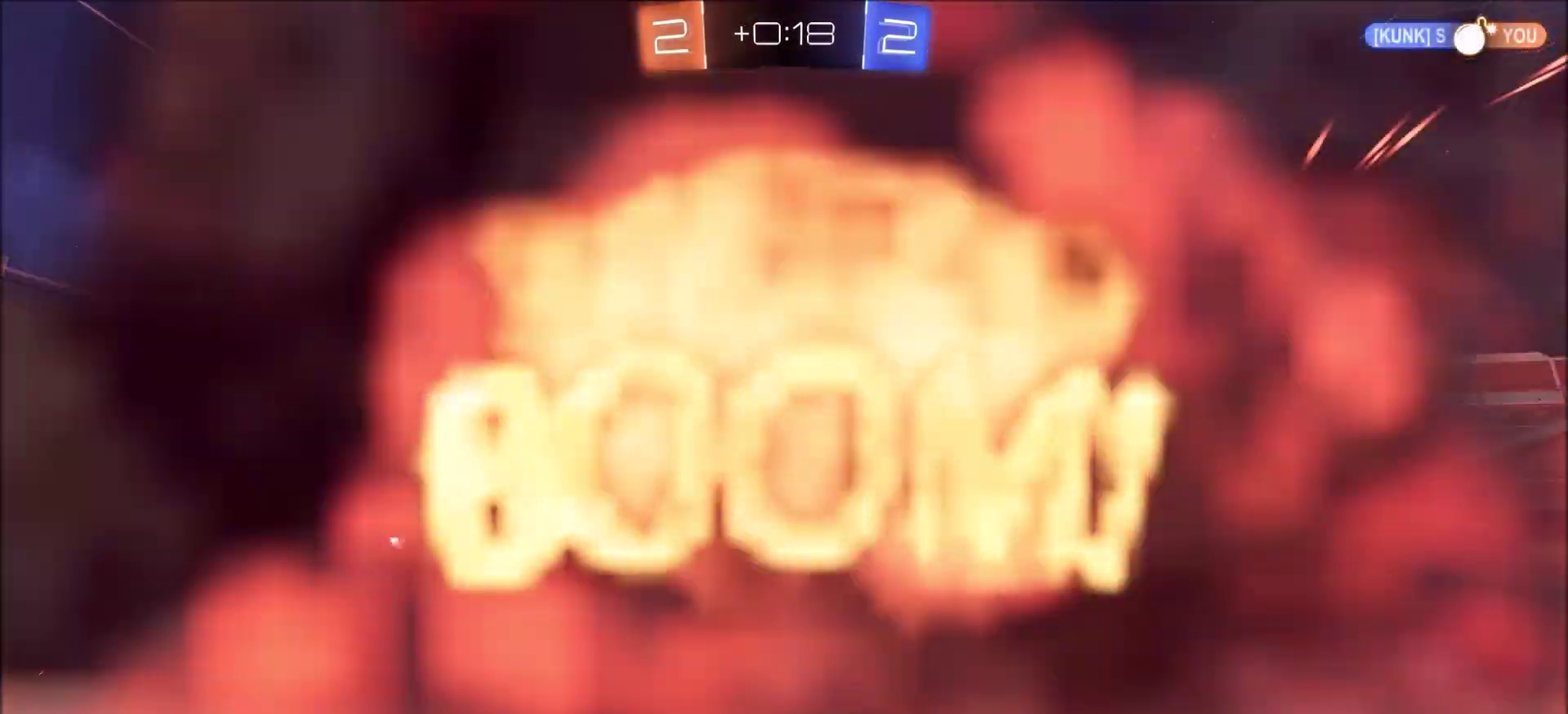
{"dt_ms": 400, "buttons": ["R2"], "left_stick": "center", "right_stick": "center", "events": [[50, "CIRCLE", "up"]]}
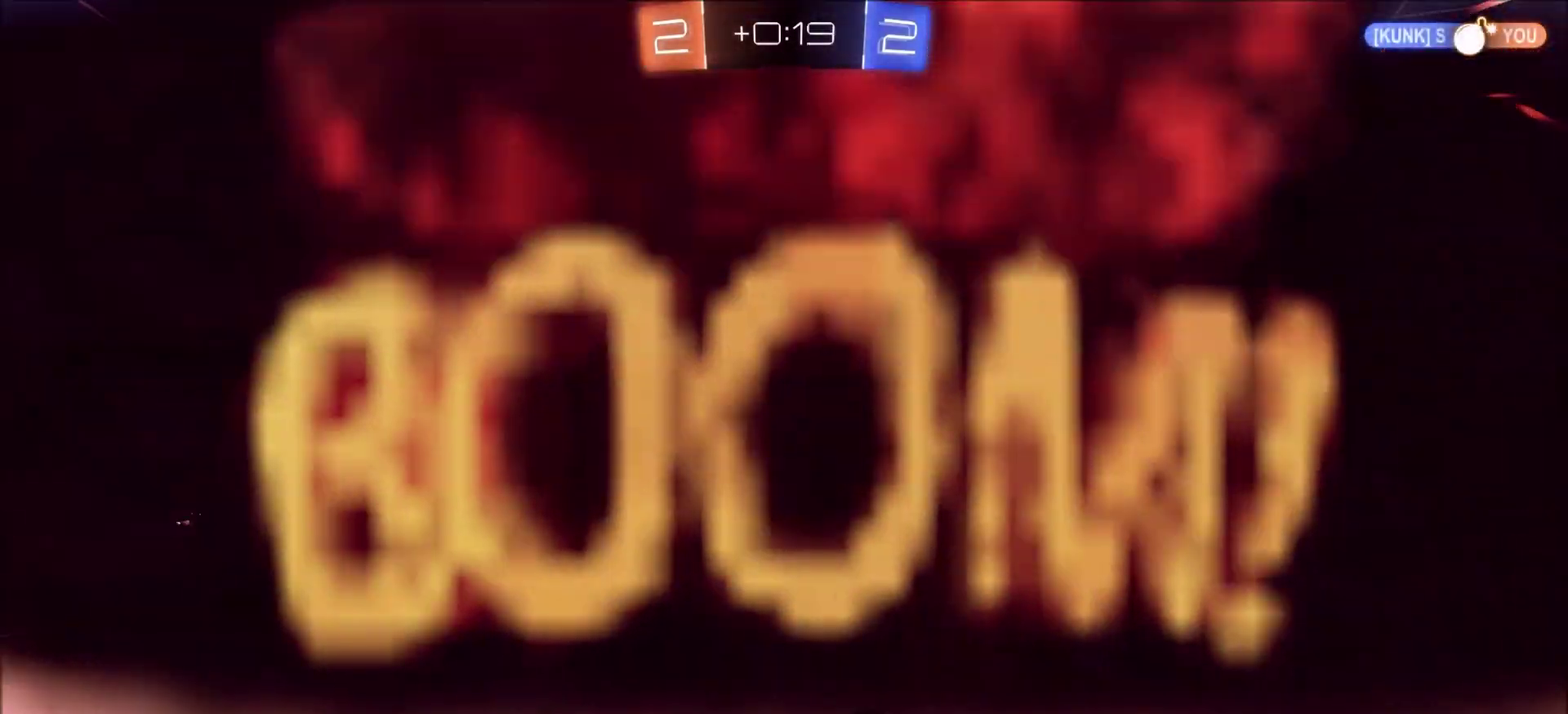
{"dt_ms": 300, "buttons": [], "left_stick": "center", "right_stick": "center", "events": [[233, "R2", "up"]]}
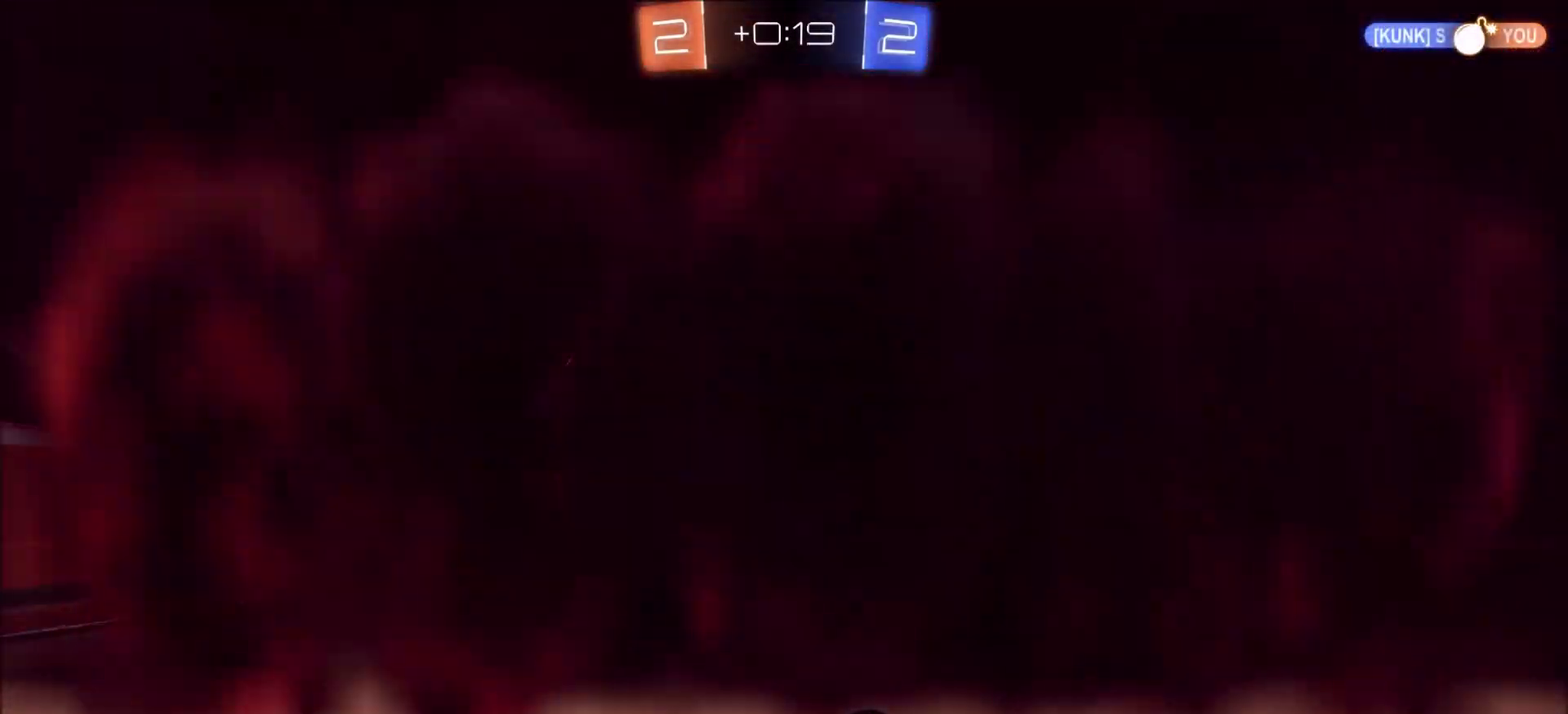
{"dt_ms": 700, "buttons": [], "left_stick": "center", "right_stick": "center", "events": []}
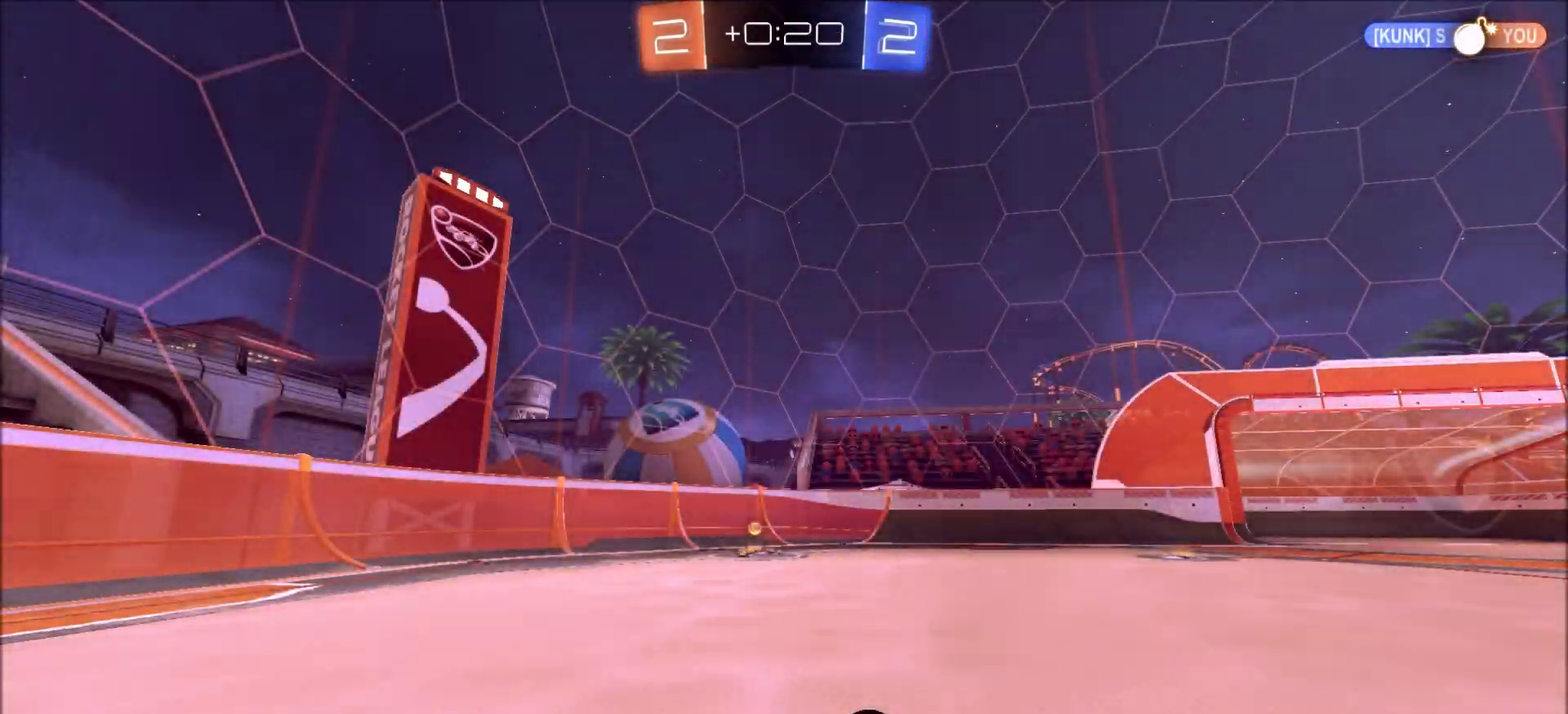
{"dt_ms": 500, "buttons": [], "left_stick": "center", "right_stick": "center", "events": []}
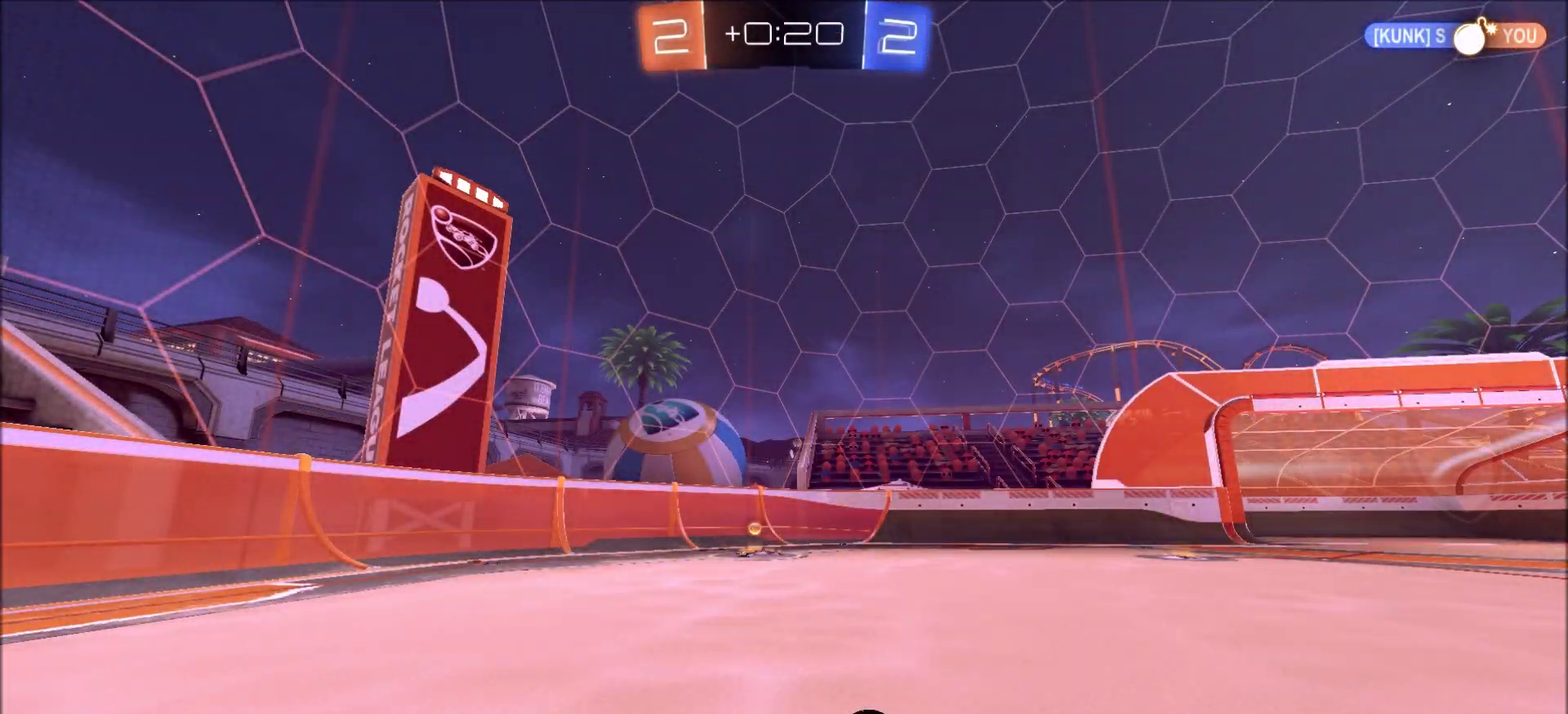
{"dt_ms": 500, "buttons": [], "left_stick": "center", "right_stick": "center", "events": []}
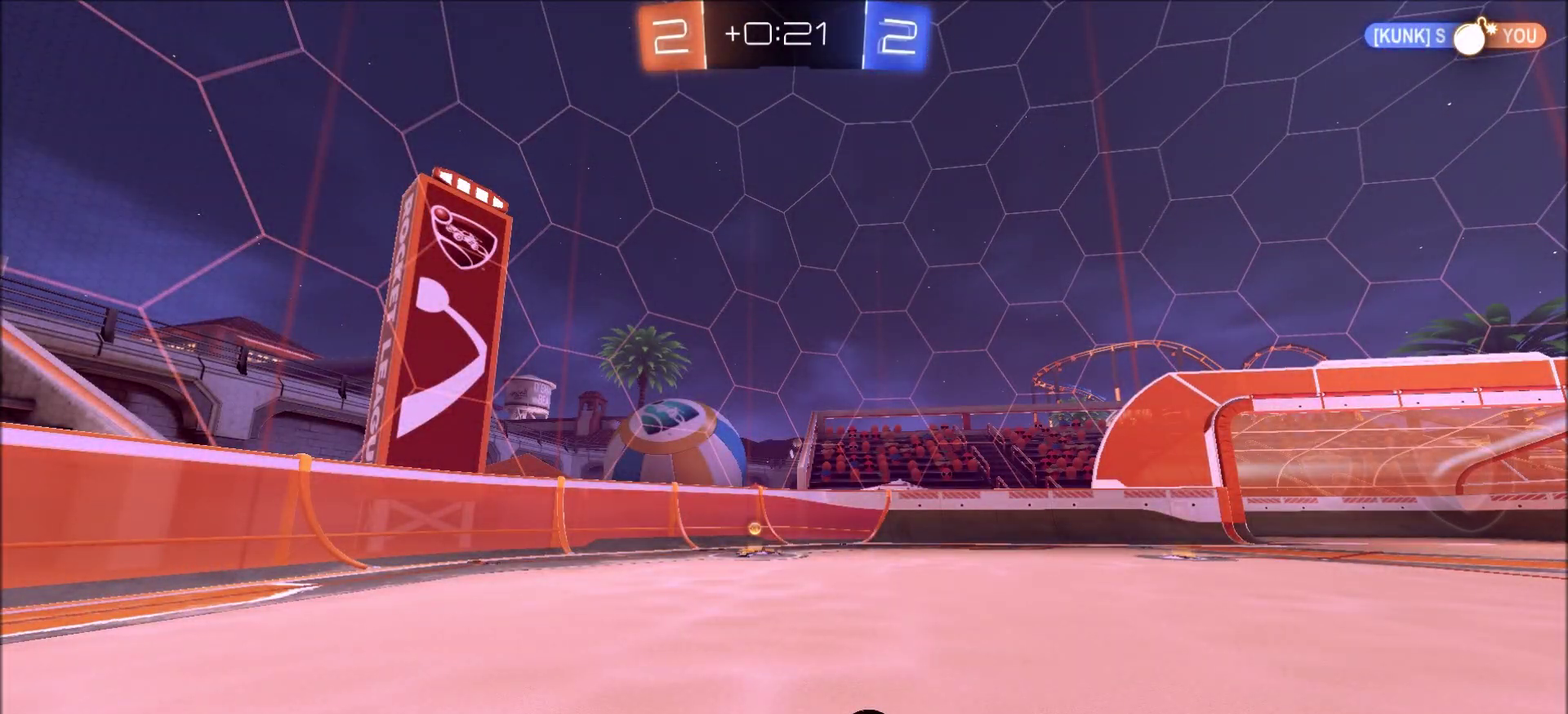
{"dt_ms": 300, "buttons": ["R2"], "left_stick": "center", "right_stick": "center", "events": [[133, "R2", "down"]]}
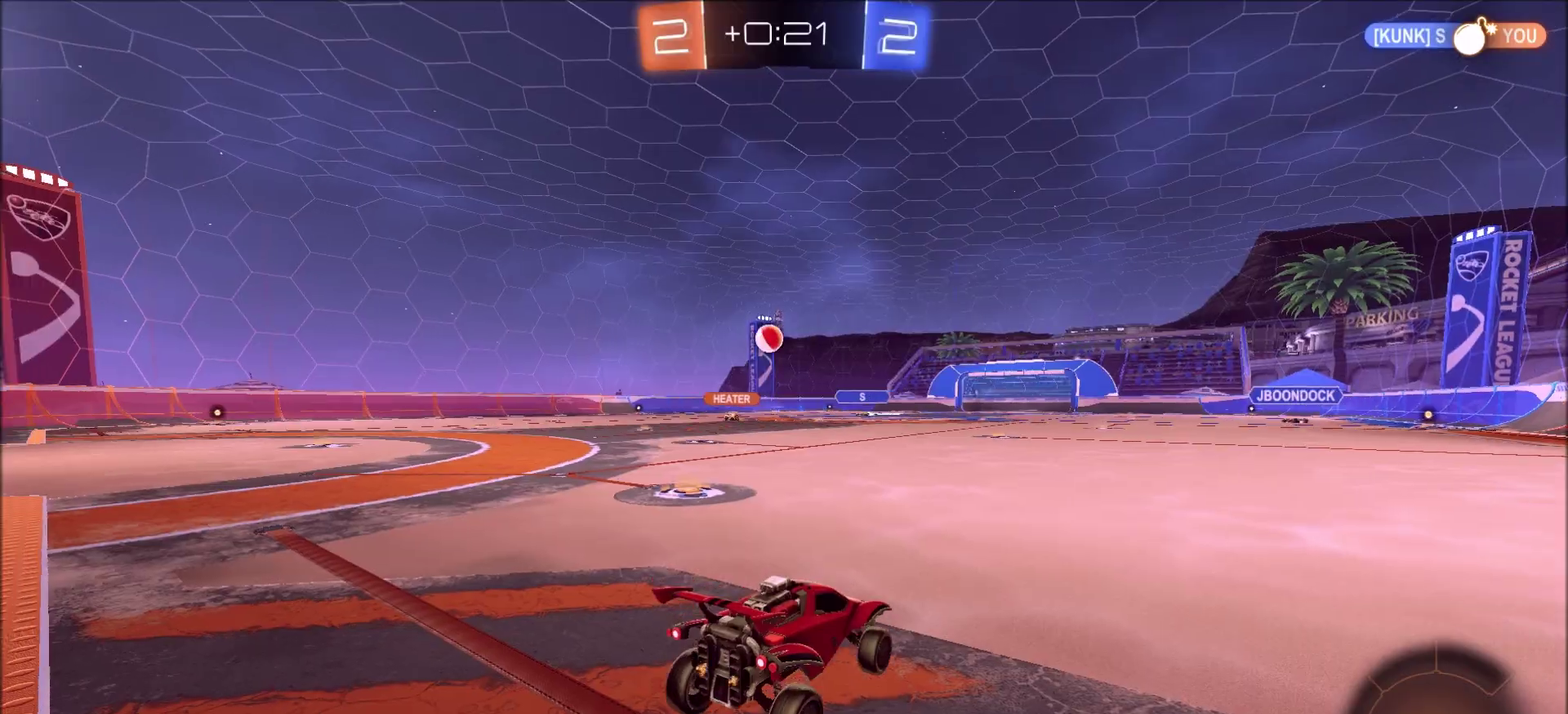
{"dt_ms": 700, "buttons": ["R2"], "left_stick": "up-left", "right_stick": "center", "events": [[217, "left_stick", "left"], [700, "left_stick", "up-left"]]}
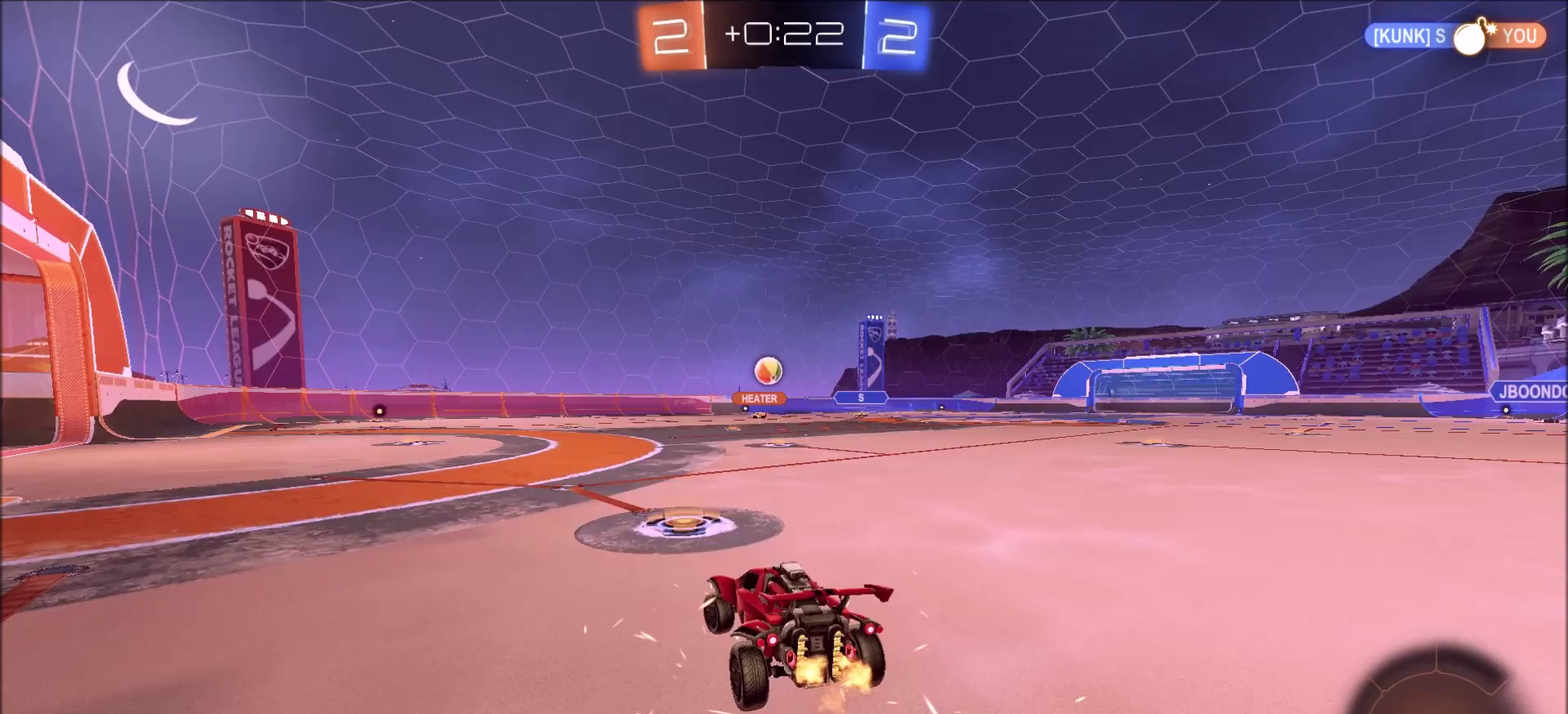
{"dt_ms": 400, "buttons": ["R2"], "left_stick": "center", "right_stick": "center", "events": [[350, "left_stick", "center"]]}
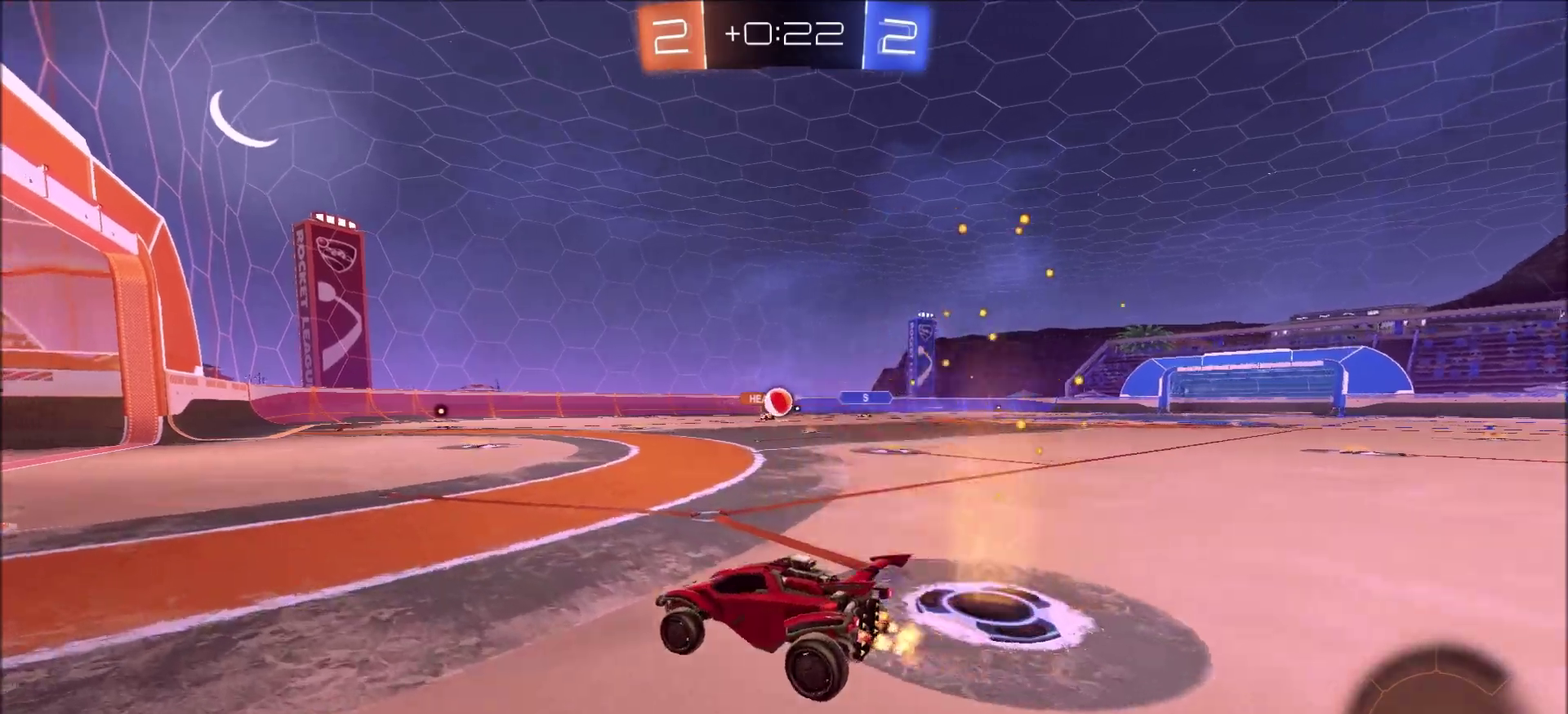
{"dt_ms": 800, "buttons": ["R2"], "left_stick": "center", "right_stick": "center"}
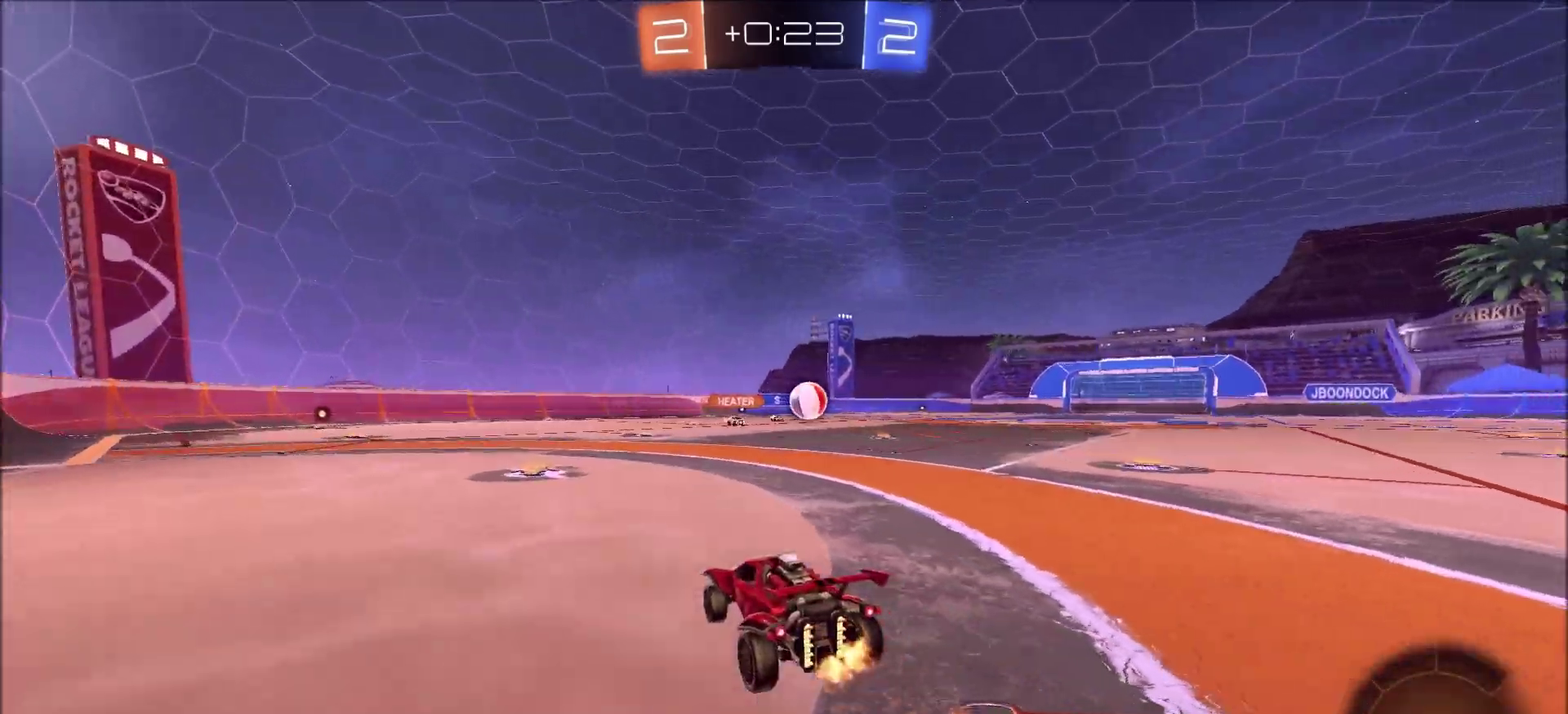
{"dt_ms": 300, "buttons": ["CIRCLE", "R2"], "left_stick": "up-right", "right_stick": "center", "events": [[117, "left_stick", "up-right"], [267, "CIRCLE", "down"]]}
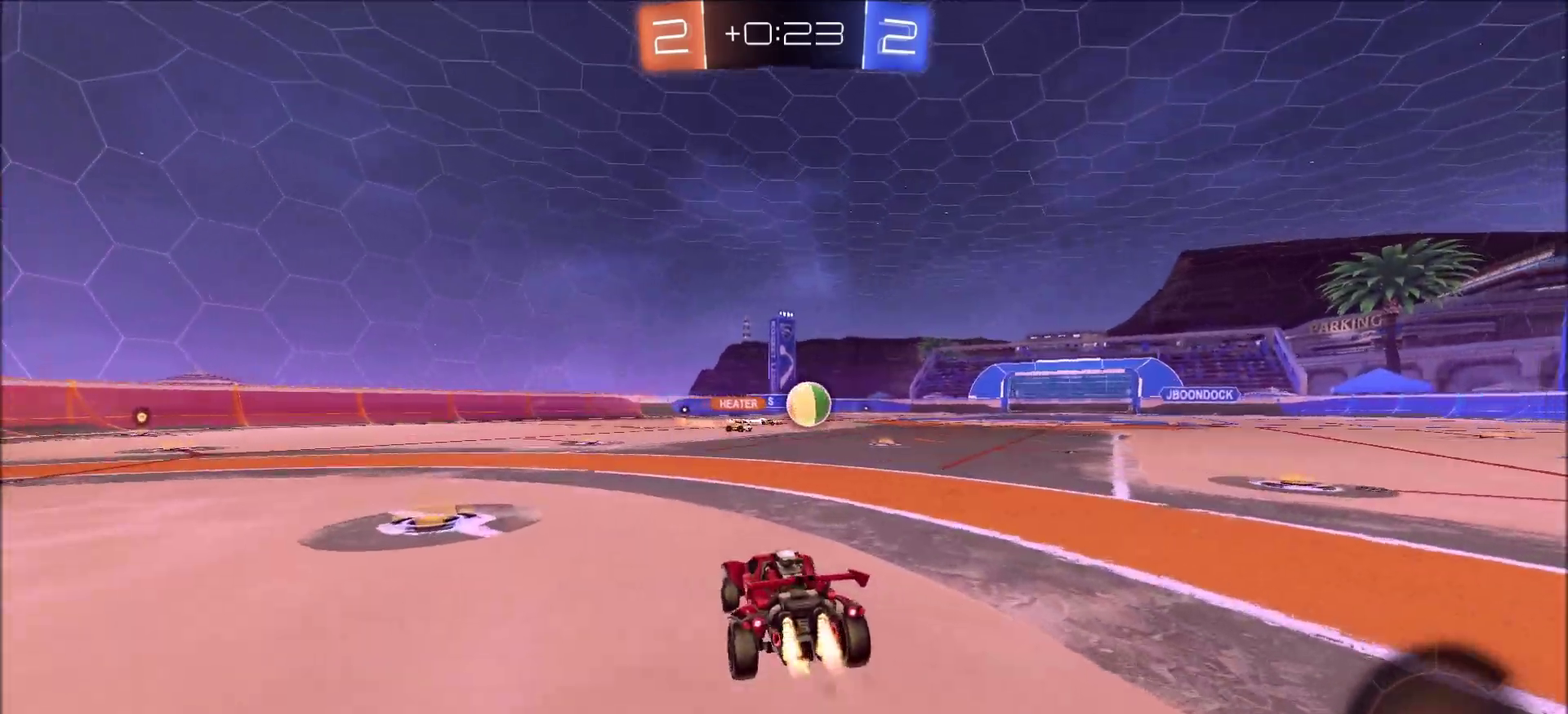
{"dt_ms": 600, "buttons": ["CIRCLE", "R2"], "left_stick": "up-right", "right_stick": "center", "events": [[217, "left_stick", "center"], [367, "left_stick", "up-right"], [383, "CIRCLE", "up"], [583, "CIRCLE", "down"]]}
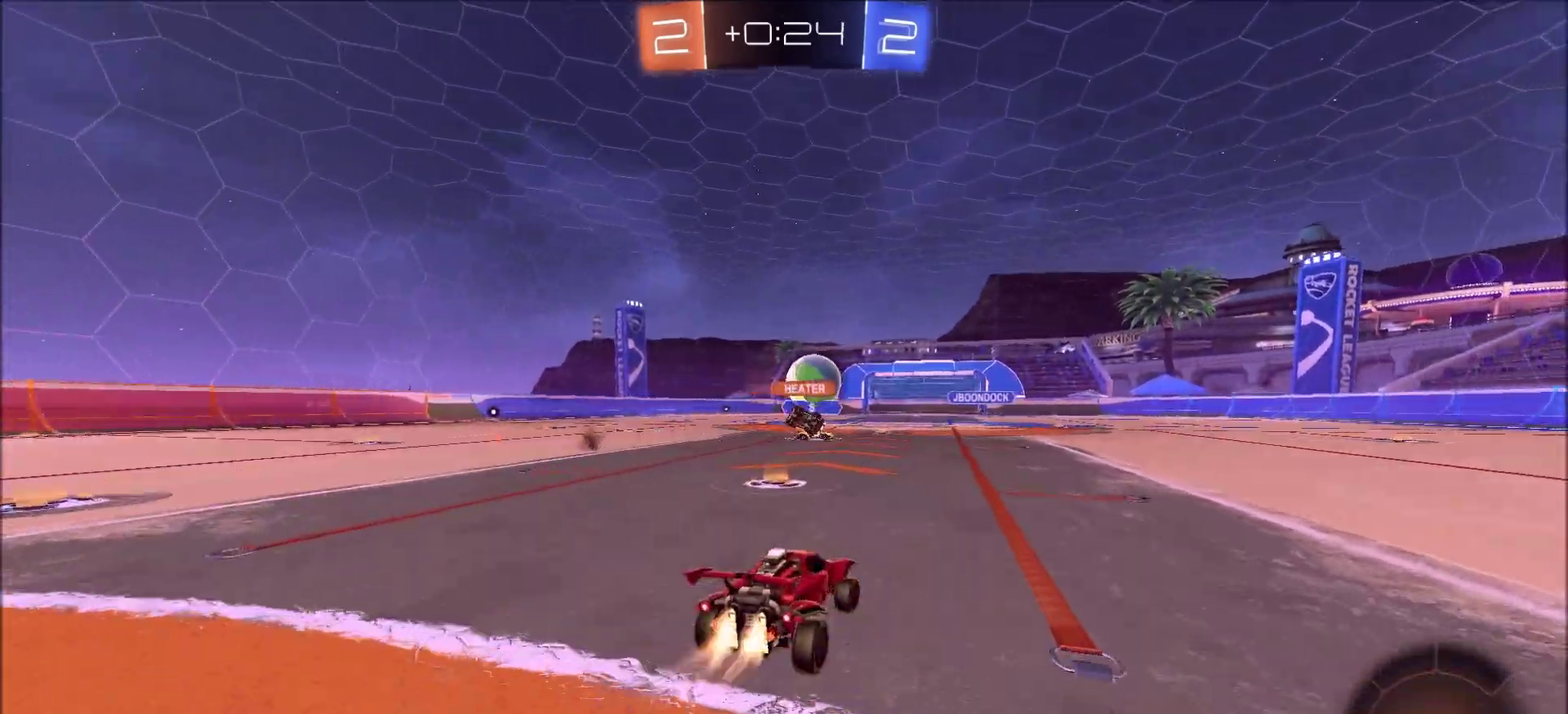
{"dt_ms": 400, "buttons": ["CIRCLE", "R2"], "left_stick": "left", "right_stick": "center", "events": [[150, "left_stick", "center"], [383, "left_stick", "left"]]}
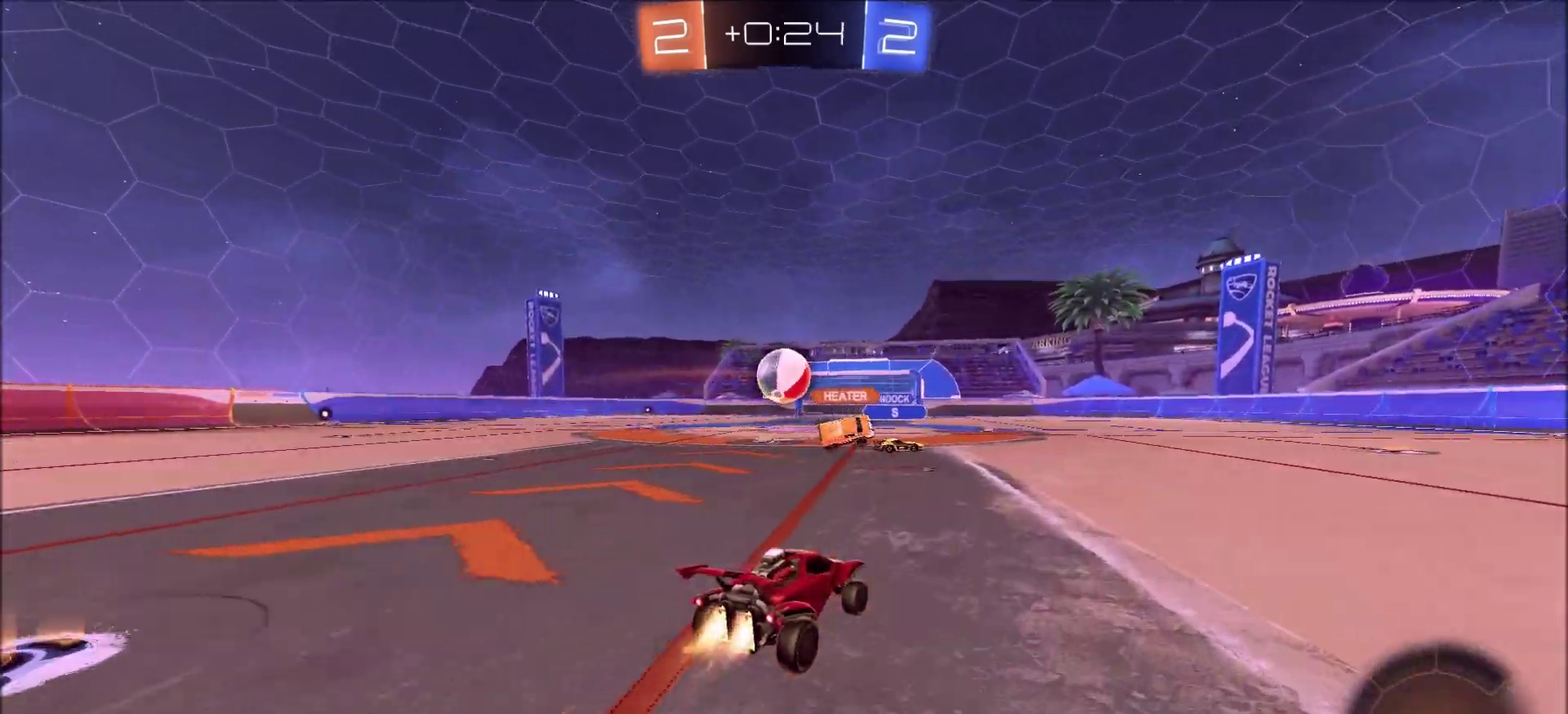
{"dt_ms": 400, "buttons": ["L1", "R2"], "left_stick": "left", "right_stick": "center", "events": [[117, "left_stick", "center"], [250, "left_stick", "left"], [300, "CIRCLE", "up"], [400, "L1", "down"]]}
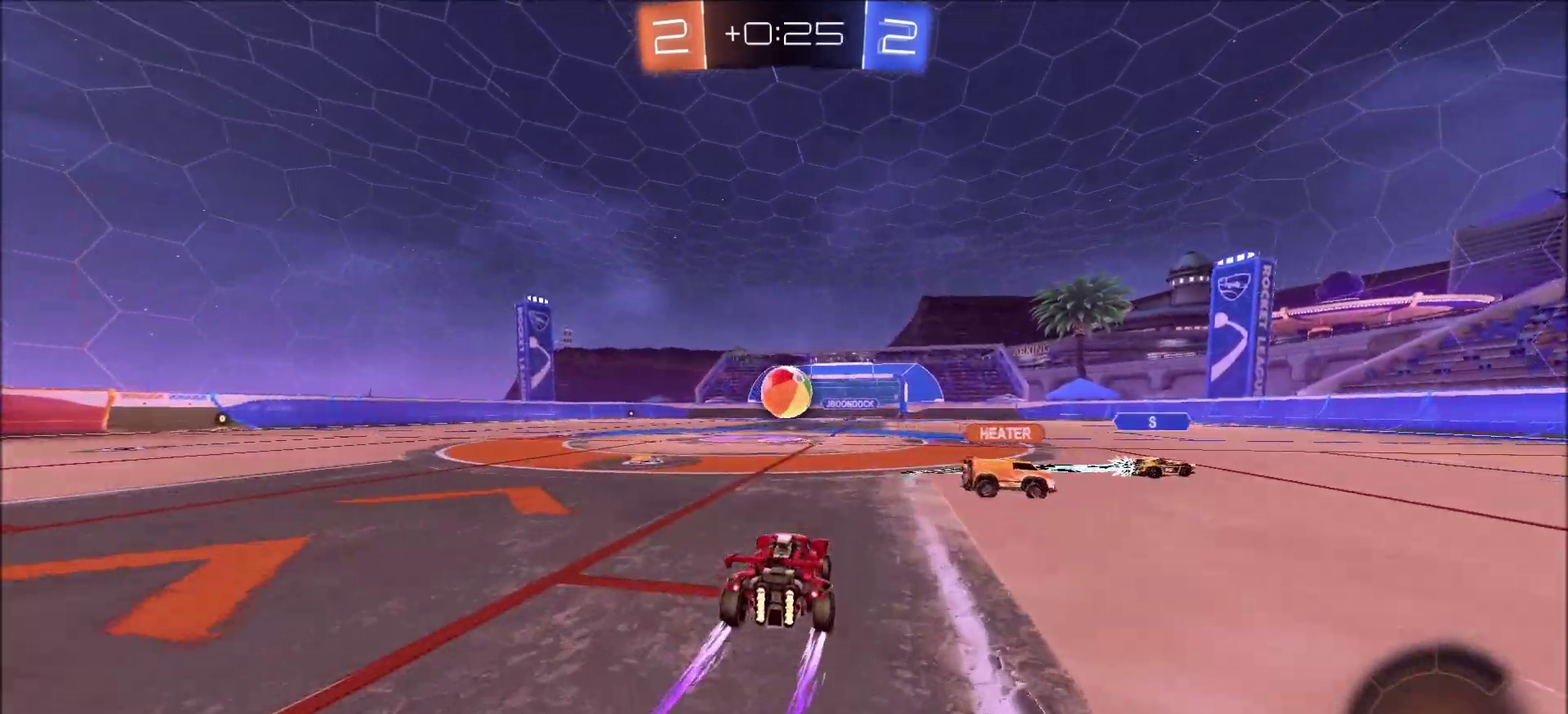
{"dt_ms": 800, "buttons": ["R2"], "left_stick": "left", "right_stick": "center", "events": [[167, "L1", "up"]]}
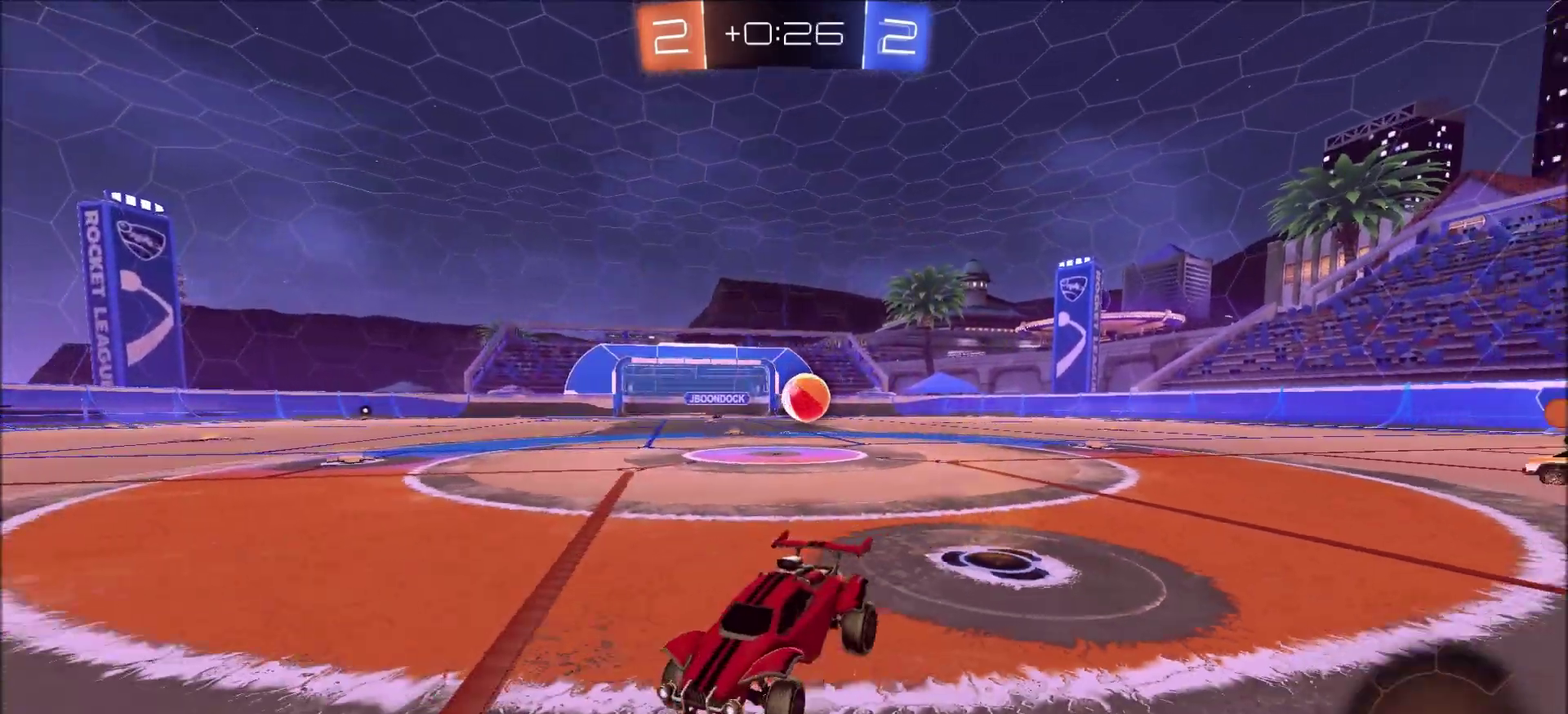
{"dt_ms": 300, "buttons": ["R2"], "left_stick": "left", "right_stick": "center", "events": [[67, "left_stick", "up-left"], [167, "left_stick", "left"]]}
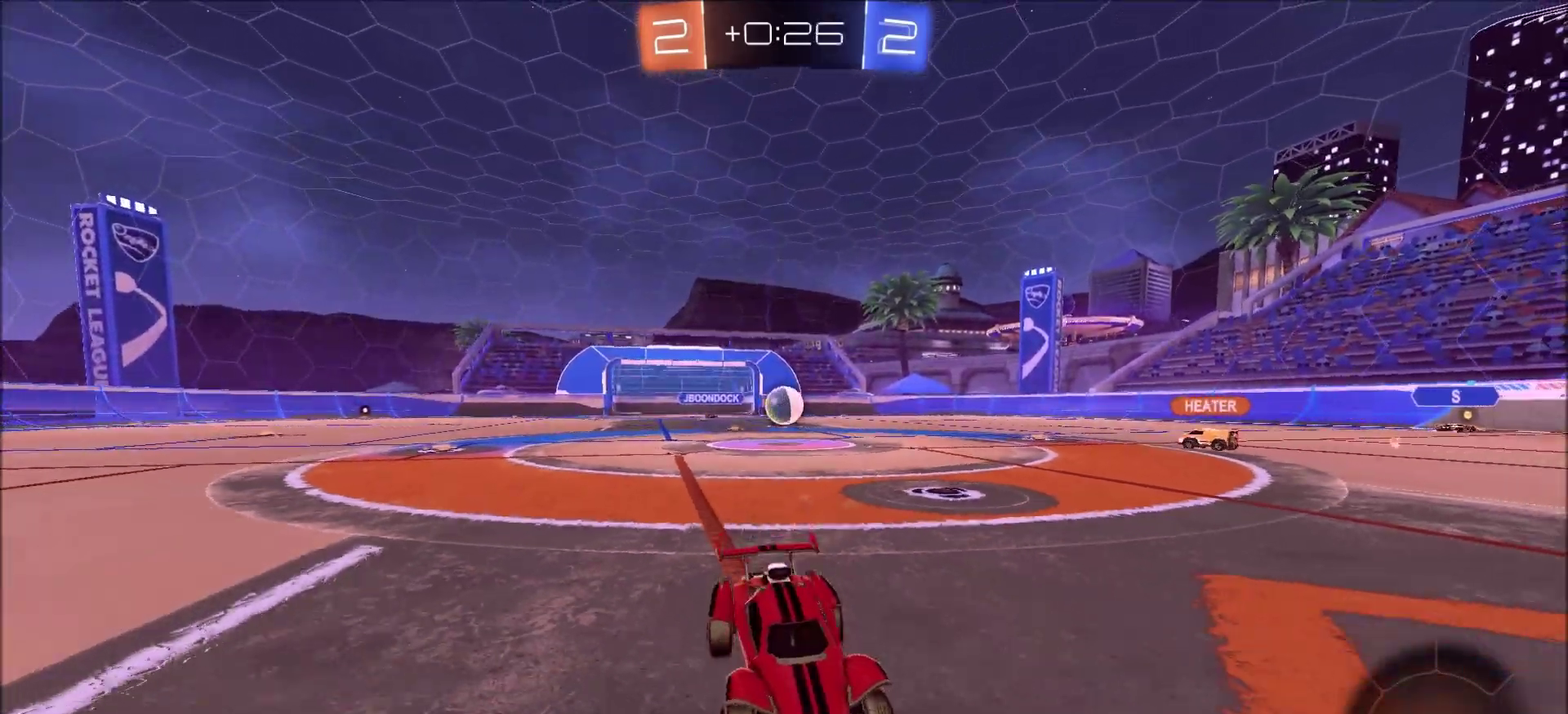
{"dt_ms": 600, "buttons": ["R2"], "left_stick": "center", "right_stick": "center", "events": [[267, "left_stick", "center"], [483, "left_stick", "up-right"], [600, "left_stick", "center"]]}
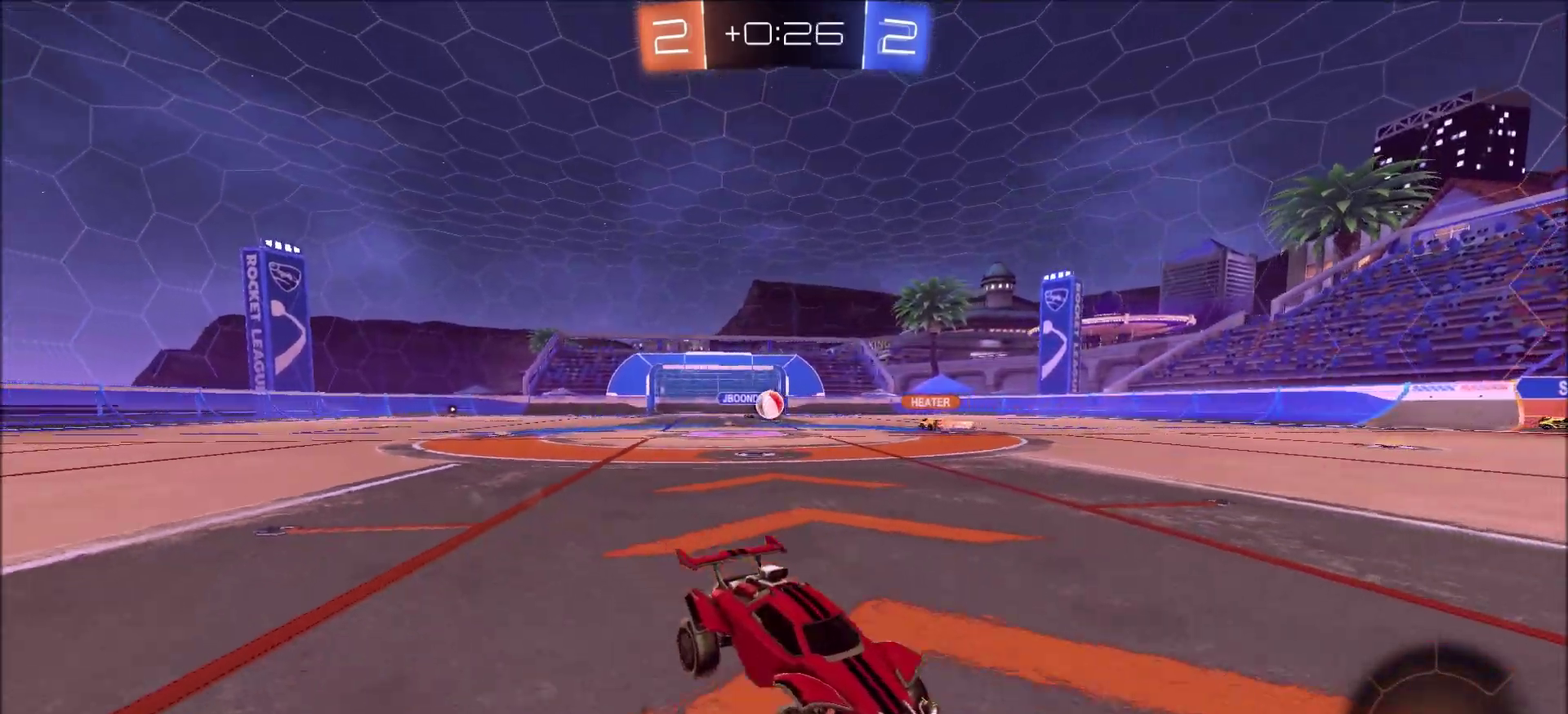
{"dt_ms": 400, "buttons": ["R2"], "left_stick": "center", "right_stick": "center", "events": [[200, "left_stick", "up-right"], [300, "left_stick", "center"]]}
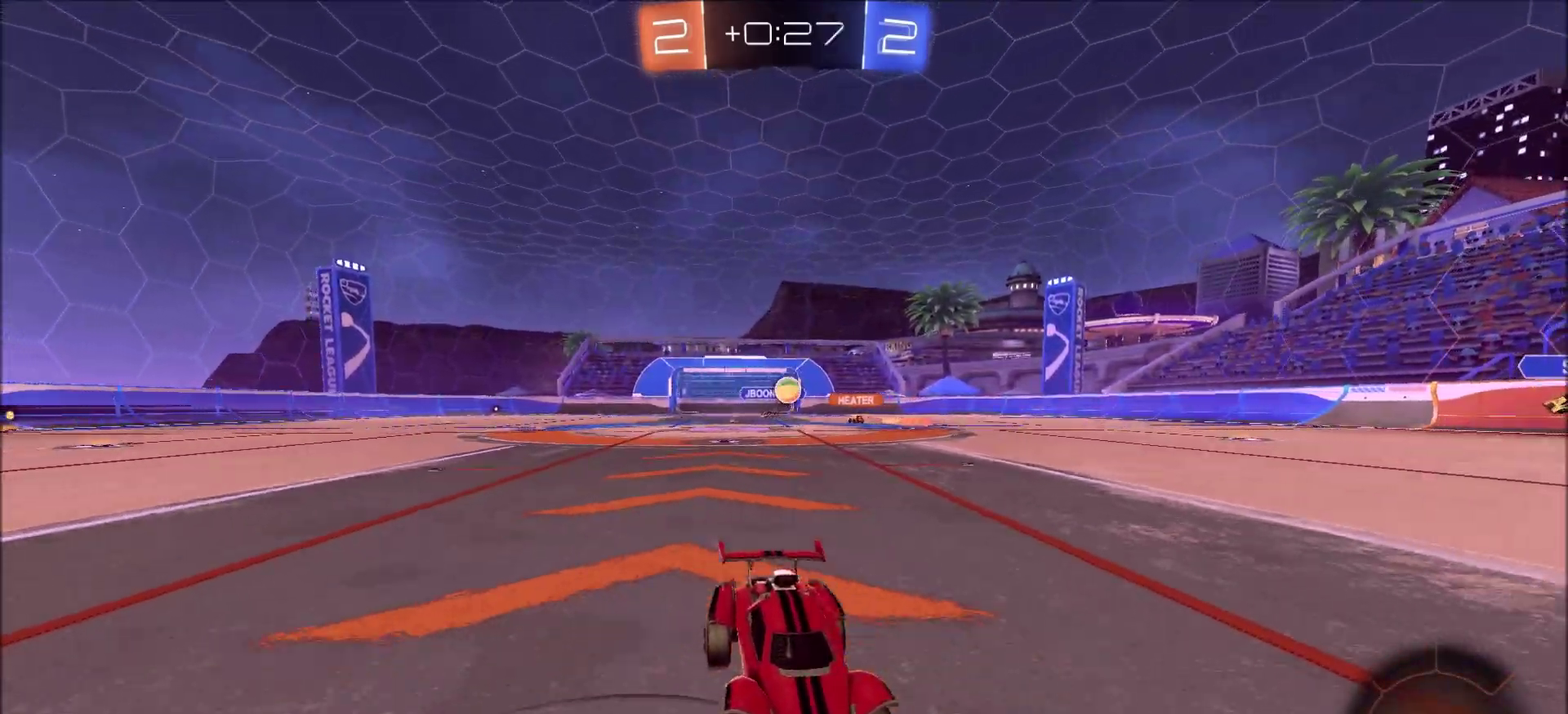
{"dt_ms": 500, "buttons": ["R2"], "left_stick": "center", "right_stick": "center", "events": [[17, "left_stick", "up-right"], [67, "left_stick", "right"], [183, "left_stick", "center"]]}
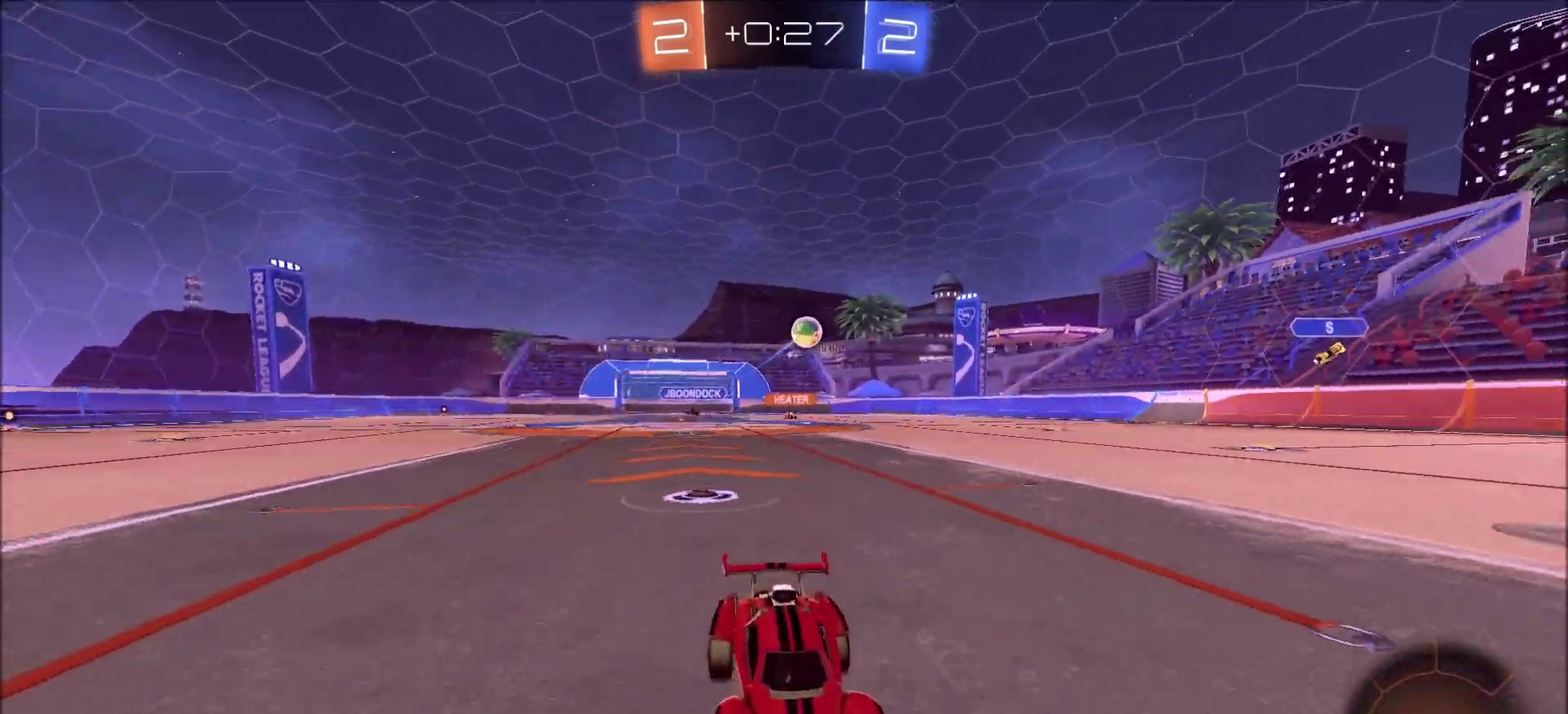
{"dt_ms": 300, "buttons": ["R2"], "left_stick": "center", "right_stick": "center", "events": [[117, "left_stick", "left"], [217, "left_stick", "center"]]}
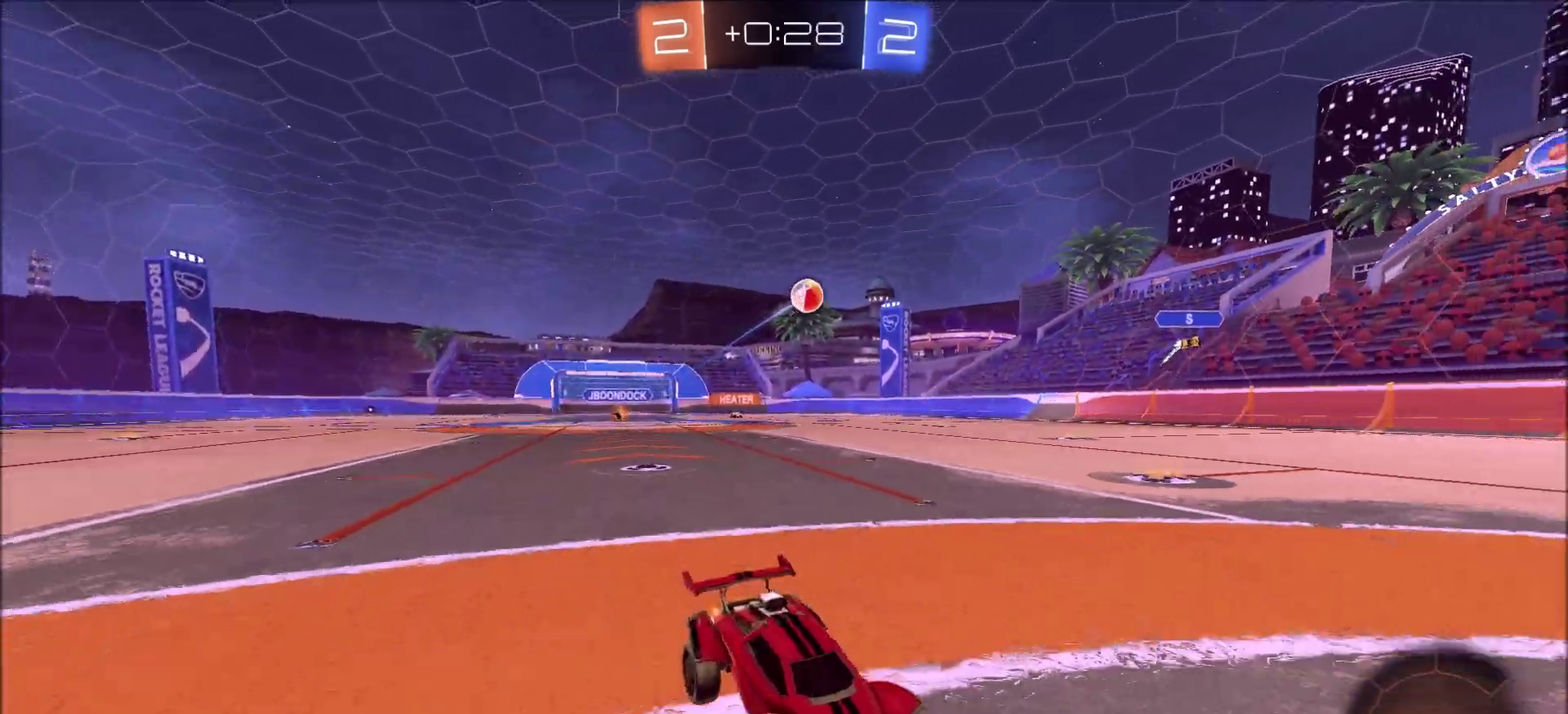
{"dt_ms": 700, "buttons": ["R2"], "left_stick": "left", "right_stick": "center", "events": [[150, "left_stick", "left"], [267, "left_stick", "center"], [400, "left_stick", "left"]]}
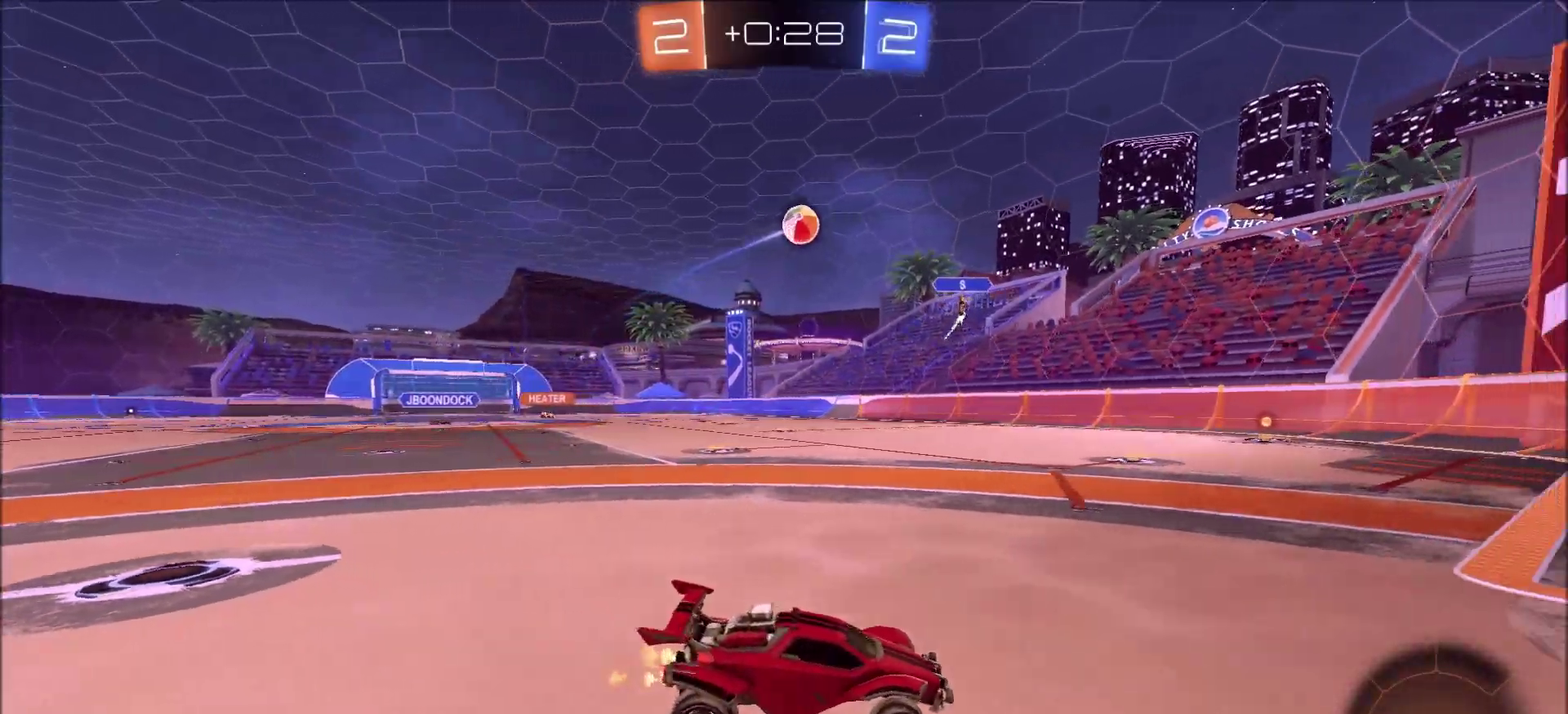
{"dt_ms": 400, "buttons": ["L2"], "left_stick": "up-right", "right_stick": "center", "events": [[83, "left_stick", "center"], [300, "R2", "up"], [350, "L2", "down"], [350, "left_stick", "up-right"]]}
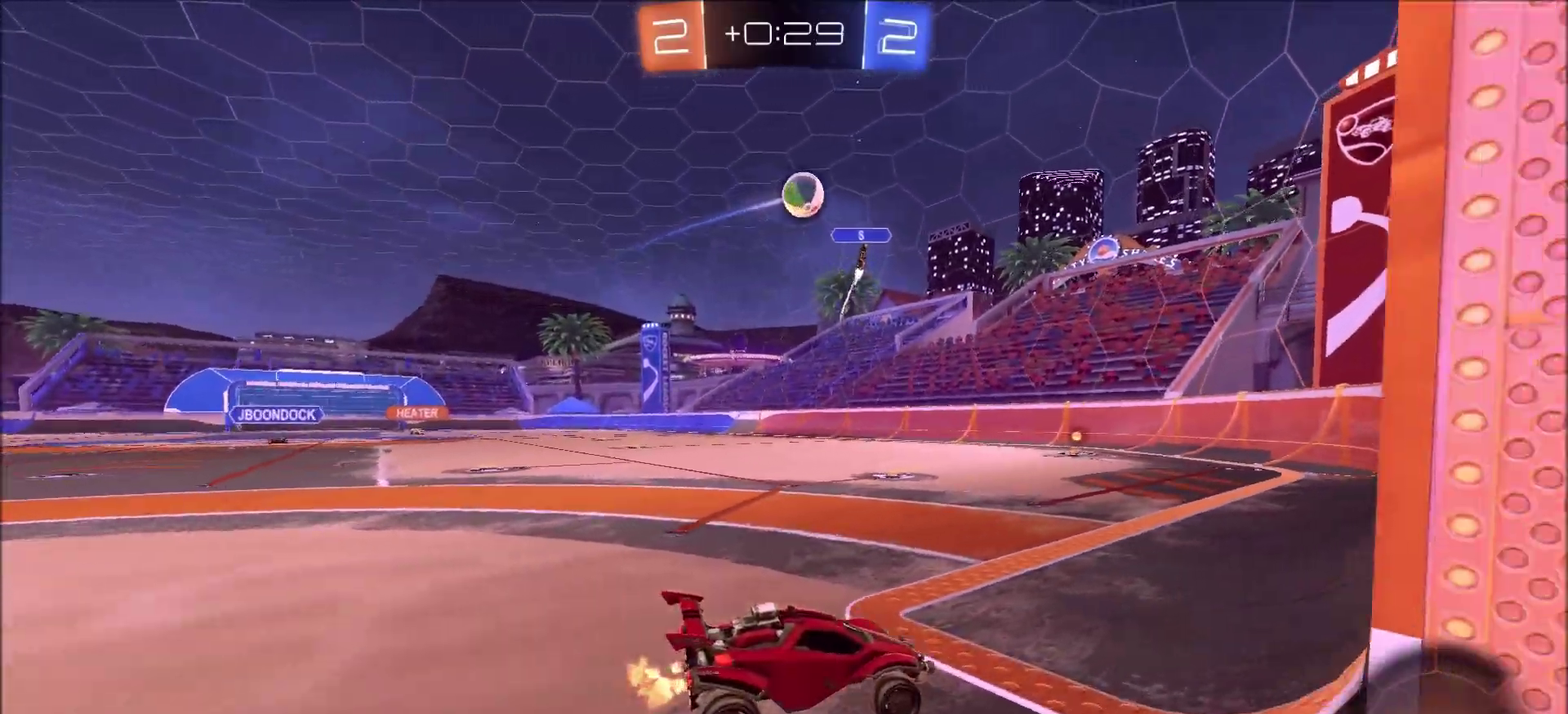
{"dt_ms": 800, "buttons": ["CIRCLE", "R2"], "left_stick": "center", "right_stick": "center", "events": [[117, "left_stick", "left"], [200, "R2", "down"], [217, "L2", "up"], [500, "left_stick", "center"], [533, "CIRCLE", "down"]]}
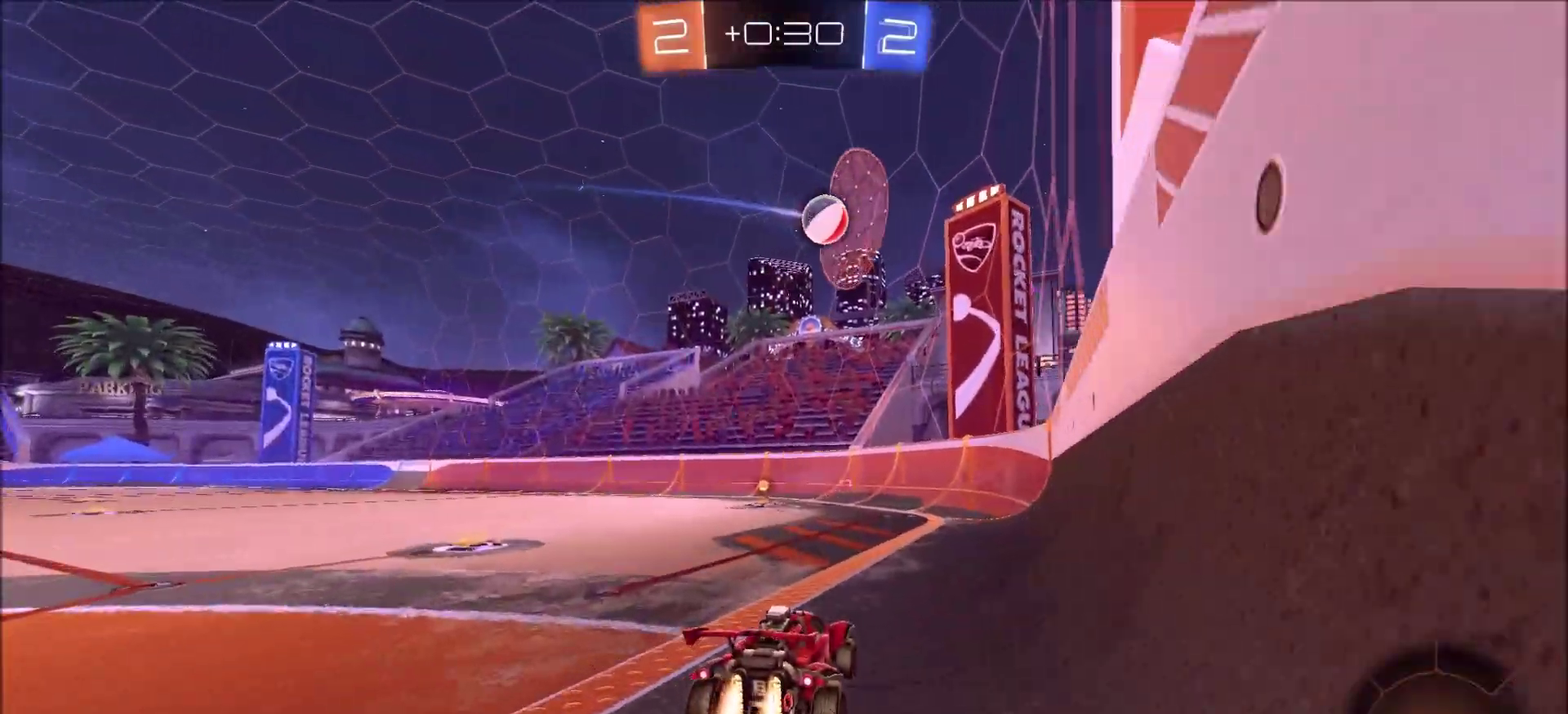
{"dt_ms": 300, "buttons": ["L1"], "left_stick": "left", "right_stick": "center", "events": [[150, "left_stick", "left"], [183, "CIRCLE", "up"], [200, "L1", "down"], [283, "R2", "up"]]}
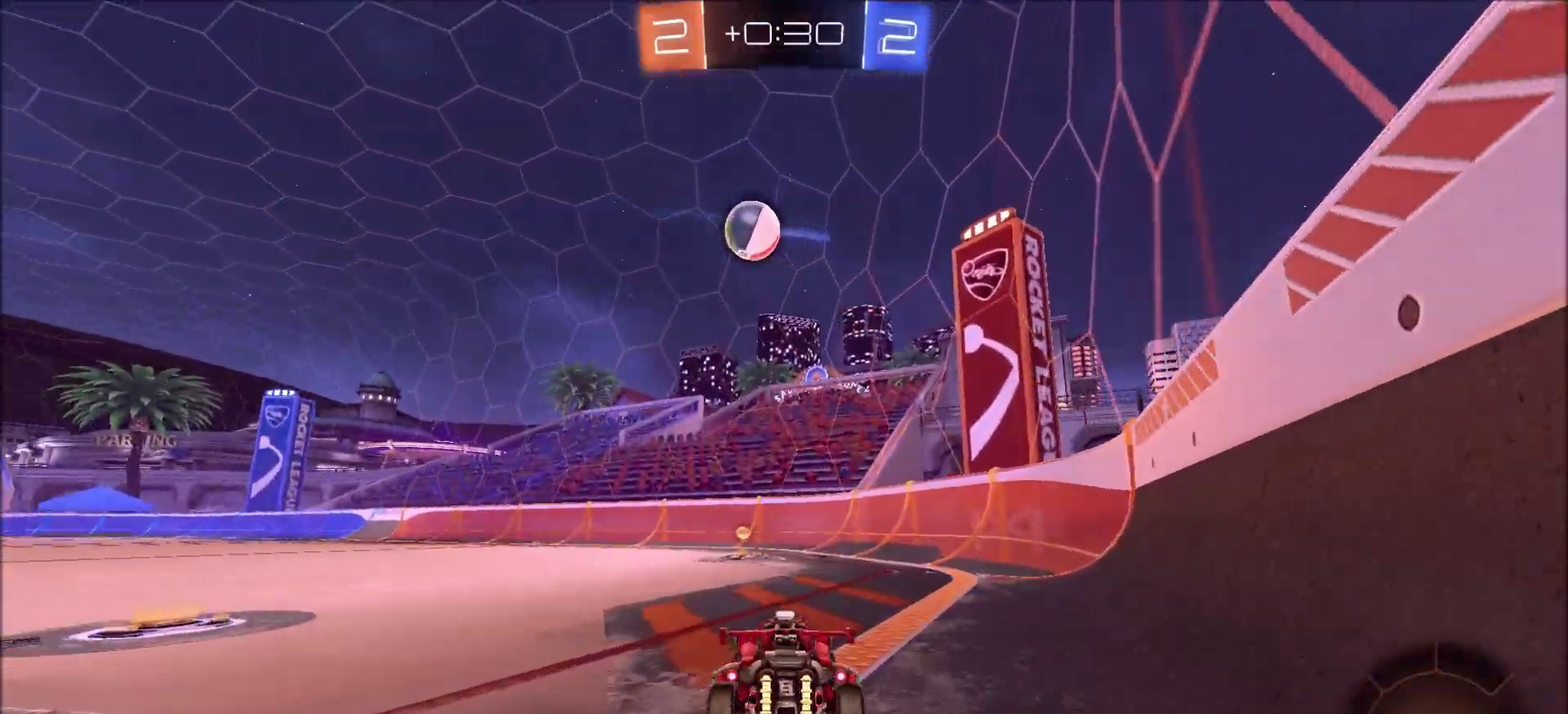
{"dt_ms": 500, "buttons": ["CROSS", "R2"], "left_stick": "down", "right_stick": "center", "events": [[33, "L1", "up"], [83, "R2", "down"], [200, "CIRCLE", "down"], [333, "CIRCLE", "up"], [333, "left_stick", "up-left"], [467, "CROSS", "down"], [467, "left_stick", "down"]]}
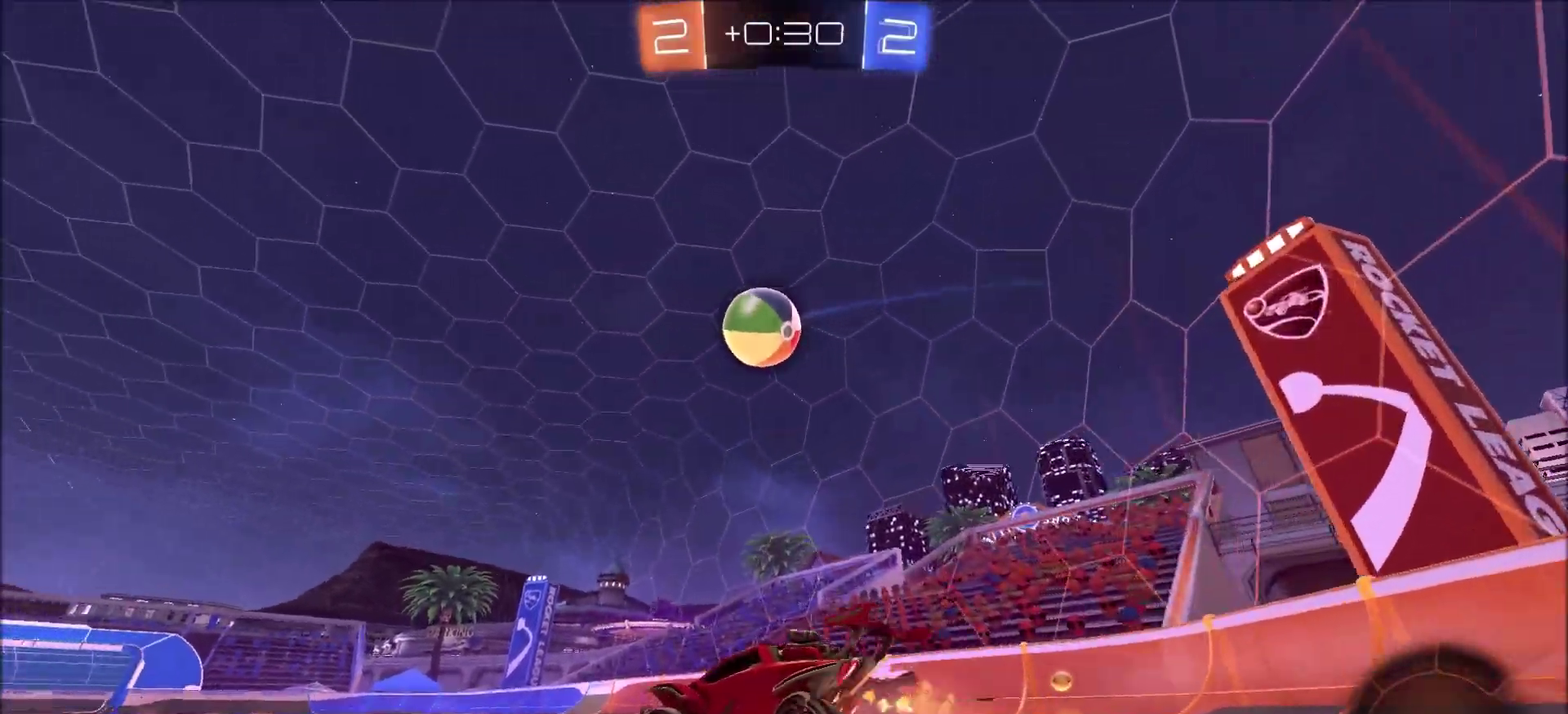
{"dt_ms": 500, "buttons": ["CIRCLE", "R2"], "left_stick": "center", "right_stick": "center", "events": [[117, "CIRCLE", "down"], [133, "left_stick", "down-left"], [167, "L1", "down"], [183, "CROSS", "up"], [300, "L1", "up"], [367, "left_stick", "left"], [467, "left_stick", "center"]]}